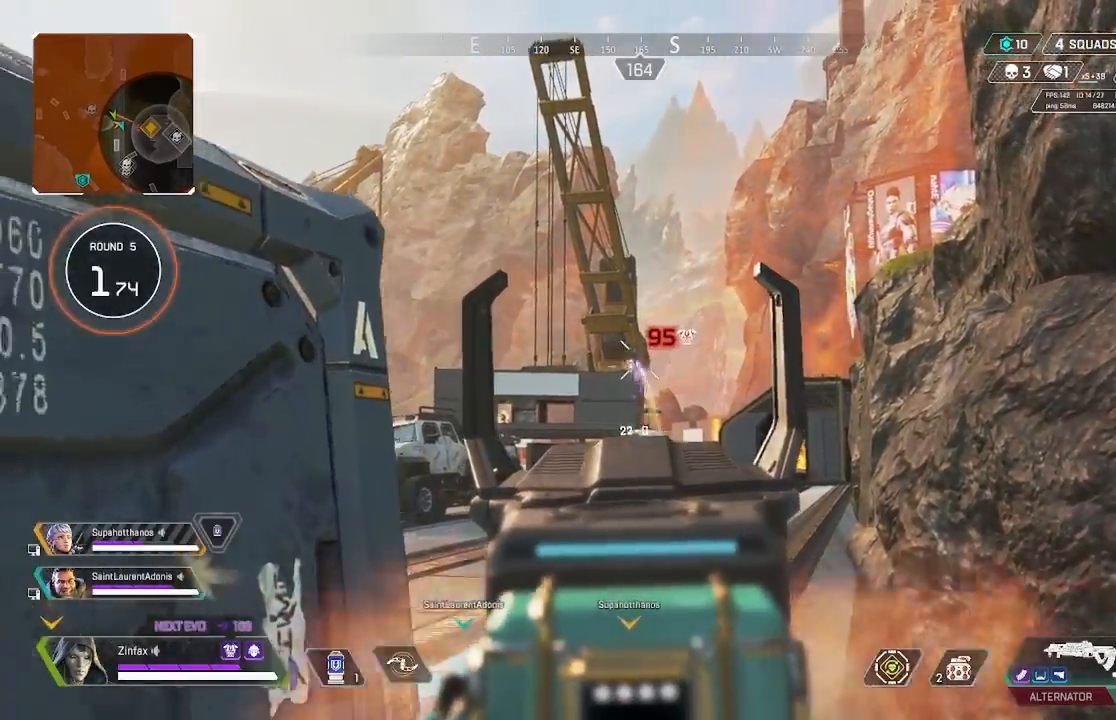
Gameplay with a controller (Xbox layout); each line is a JSON object with the inputs held at the frame after it. "events" lists button and stick changes between this image and that frame as [ms after this image, input, new state], when the widget could be followed in between. Not read: Z.
{"buttons": ["L2", "R2"], "left_stick": "left", "right_stick": "down-left", "events": [[167, "left_stick", "center"], [300, "left_stick", "right"], [300, "right_stick", "center"], [417, "left_stick", "center"], [467, "left_stick", "left"], [467, "right_stick", "down-left"]]}
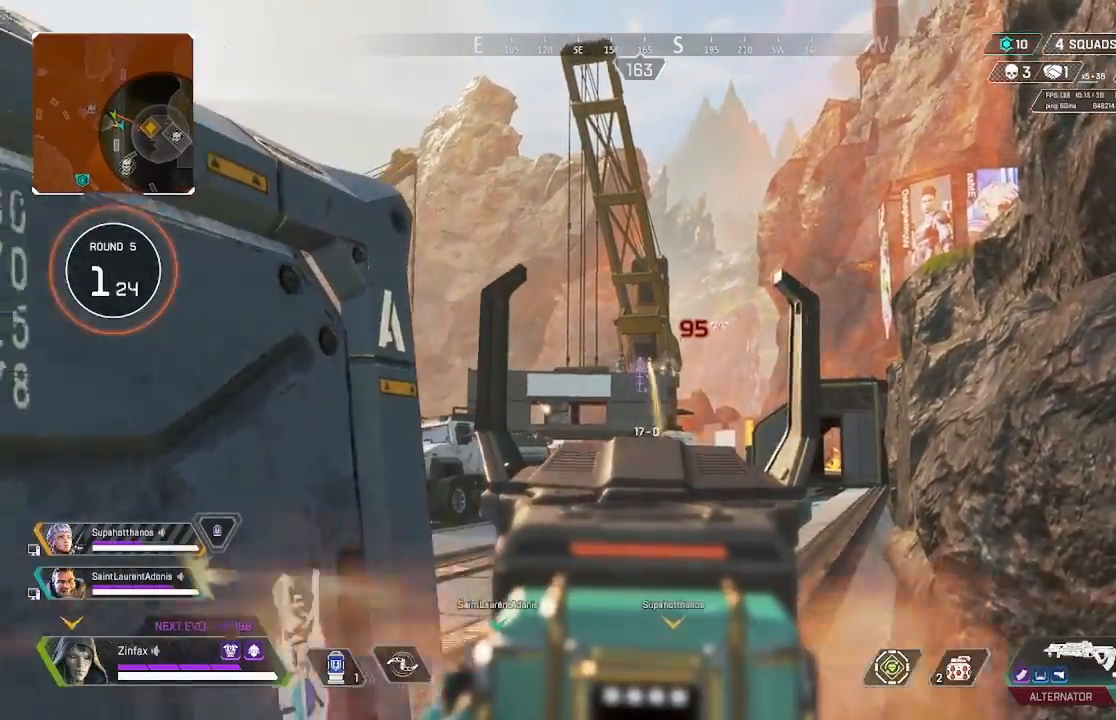
{"buttons": ["L2", "R2"], "left_stick": "center", "right_stick": "right", "events": [[83, "left_stick", "center"], [100, "right_stick", "center"], [150, "left_stick", "right"], [250, "left_stick", "center"], [400, "left_stick", "right"], [467, "right_stick", "right"], [500, "left_stick", "center"]]}
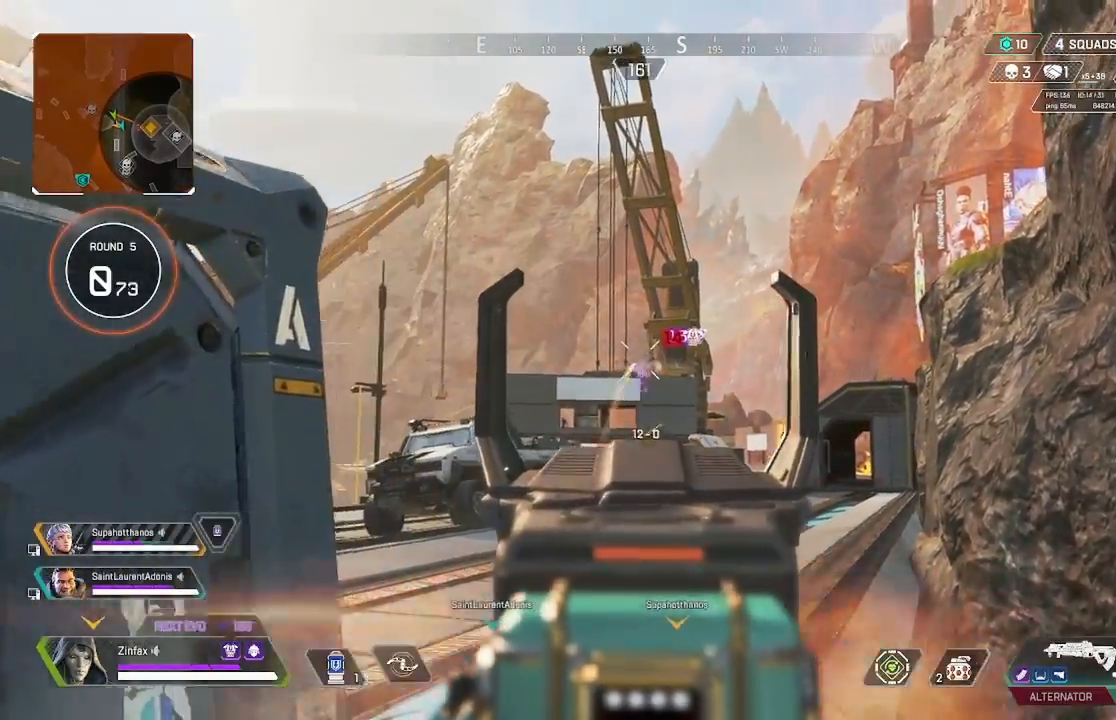
{"buttons": [], "left_stick": "down-left", "right_stick": "center", "events": [[17, "right_stick", "center"], [67, "left_stick", "left"], [200, "right_stick", "down"], [267, "right_stick", "center"], [350, "left_stick", "down-left"], [400, "L2", "up"], [400, "X", "down"], [417, "R2", "up"], [467, "X", "up"]]}
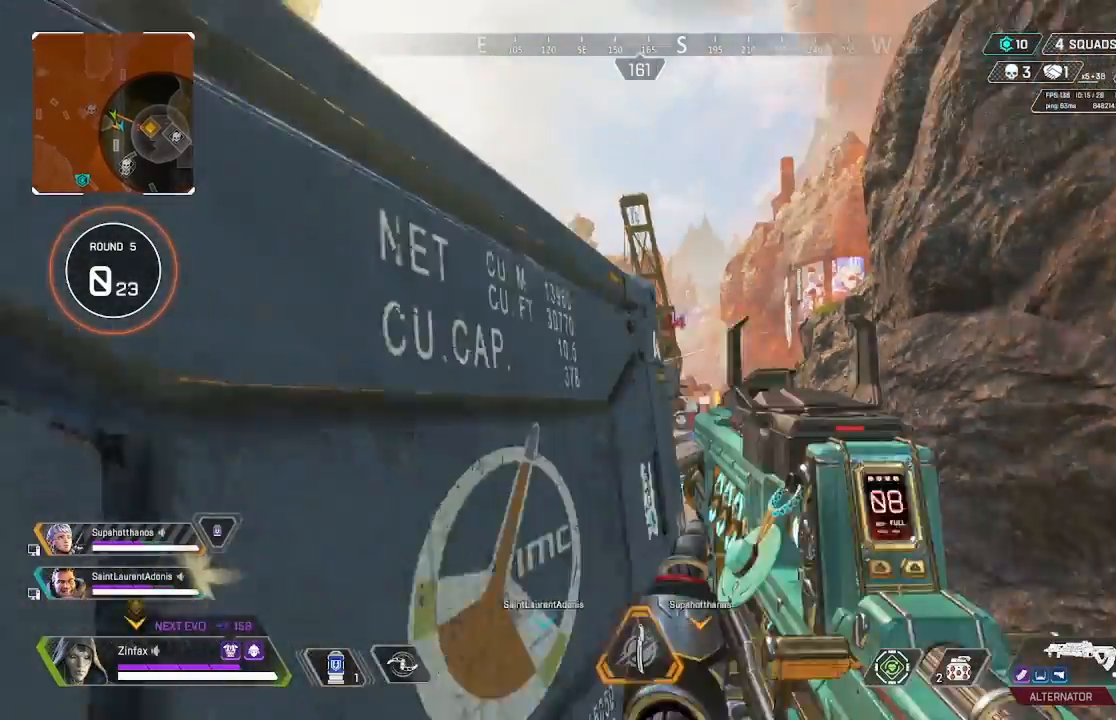
{"buttons": [], "left_stick": "center", "right_stick": "center", "events": [[333, "left_stick", "left"], [333, "right_stick", "down-left"], [417, "right_stick", "center"], [450, "left_stick", "center"]]}
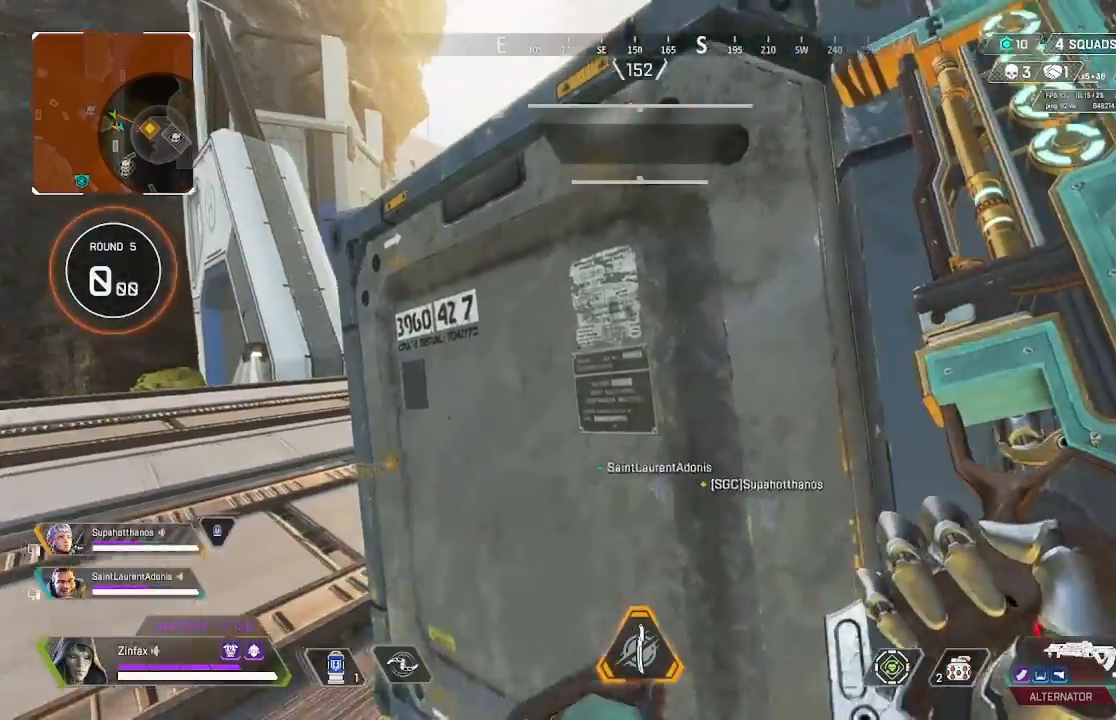
{"buttons": [], "left_stick": "center", "right_stick": "center", "events": [[317, "left_stick", "left"], [450, "left_stick", "center"]]}
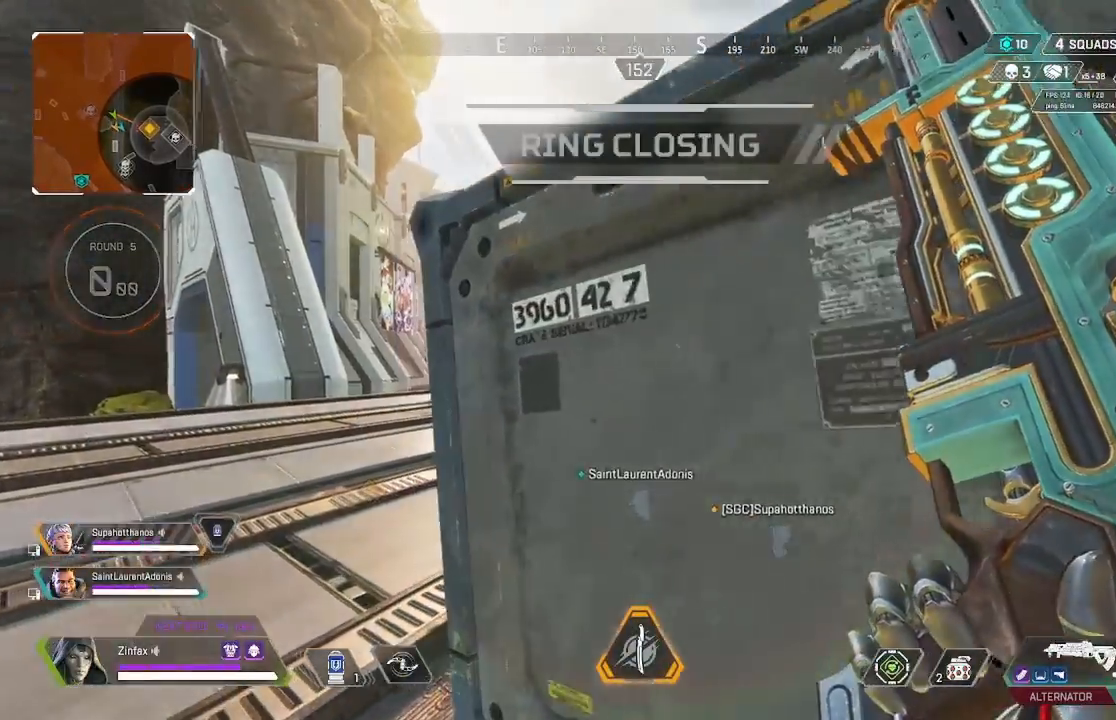
{"buttons": [], "left_stick": "right", "right_stick": "right", "events": [[100, "R3", "down"], [217, "R3", "up"], [283, "left_stick", "right"], [333, "R3", "down"], [450, "R3", "up"], [500, "right_stick", "right"]]}
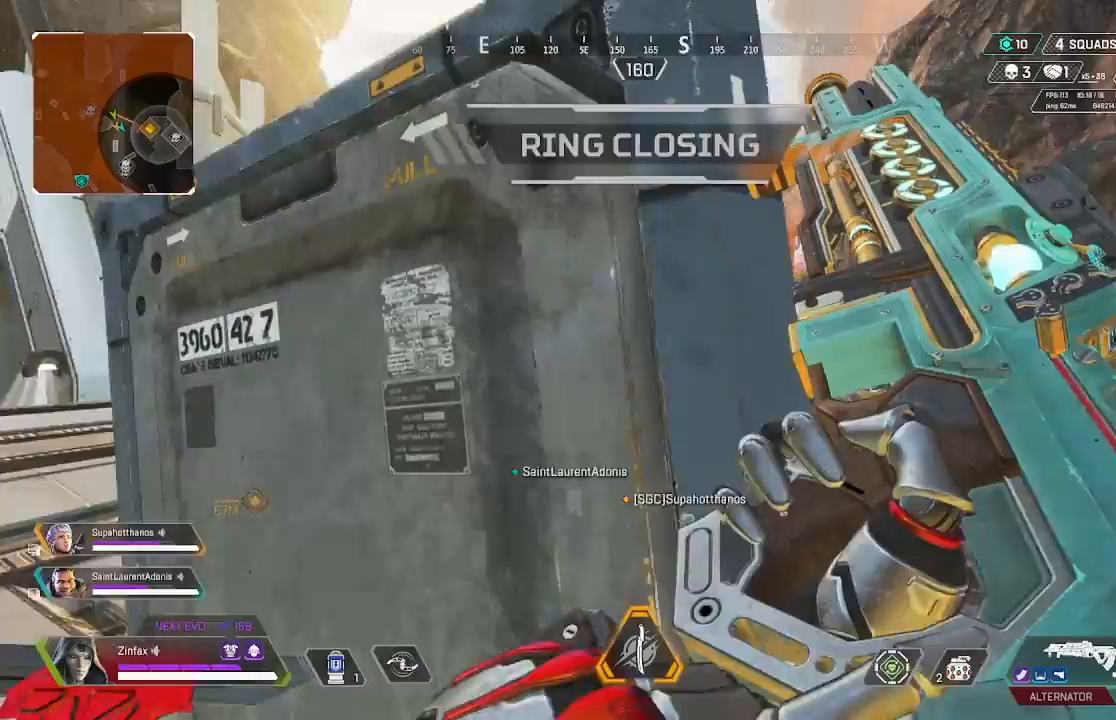
{"buttons": ["L2"], "left_stick": "up", "right_stick": "center", "events": [[50, "right_stick", "center"], [183, "left_stick", "up"], [350, "L2", "down"]]}
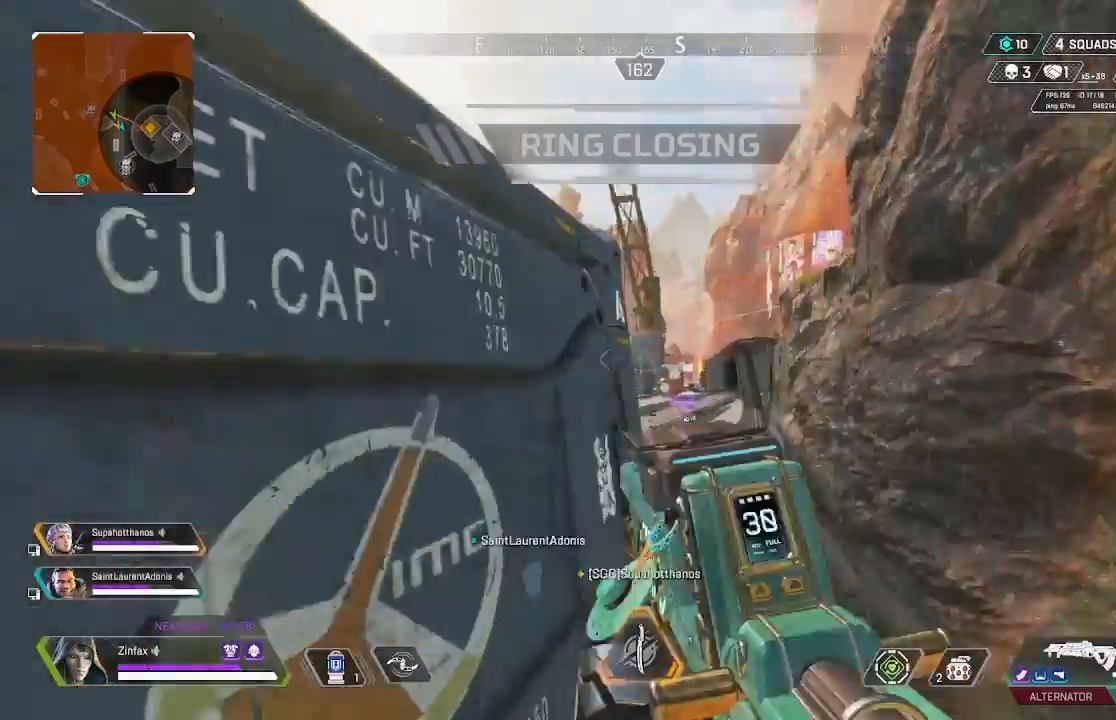
{"buttons": ["L2"], "left_stick": "center", "right_stick": "center", "events": [[33, "left_stick", "center"], [167, "left_stick", "right"], [167, "right_stick", "up-left"], [350, "right_stick", "center"], [433, "left_stick", "center"]]}
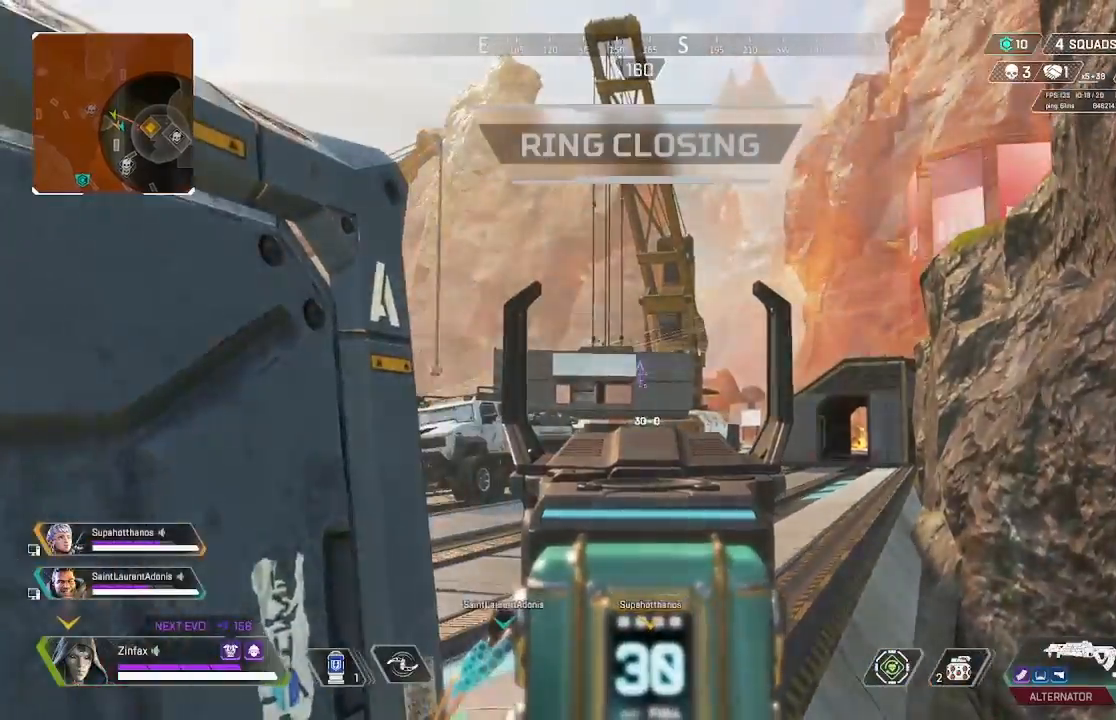
{"buttons": ["L2", "R2"], "left_stick": "right", "right_stick": "down-right", "events": [[150, "right_stick", "up-left"], [167, "left_stick", "left"], [317, "right_stick", "center"], [367, "R2", "down"], [367, "left_stick", "right"], [500, "right_stick", "down-right"]]}
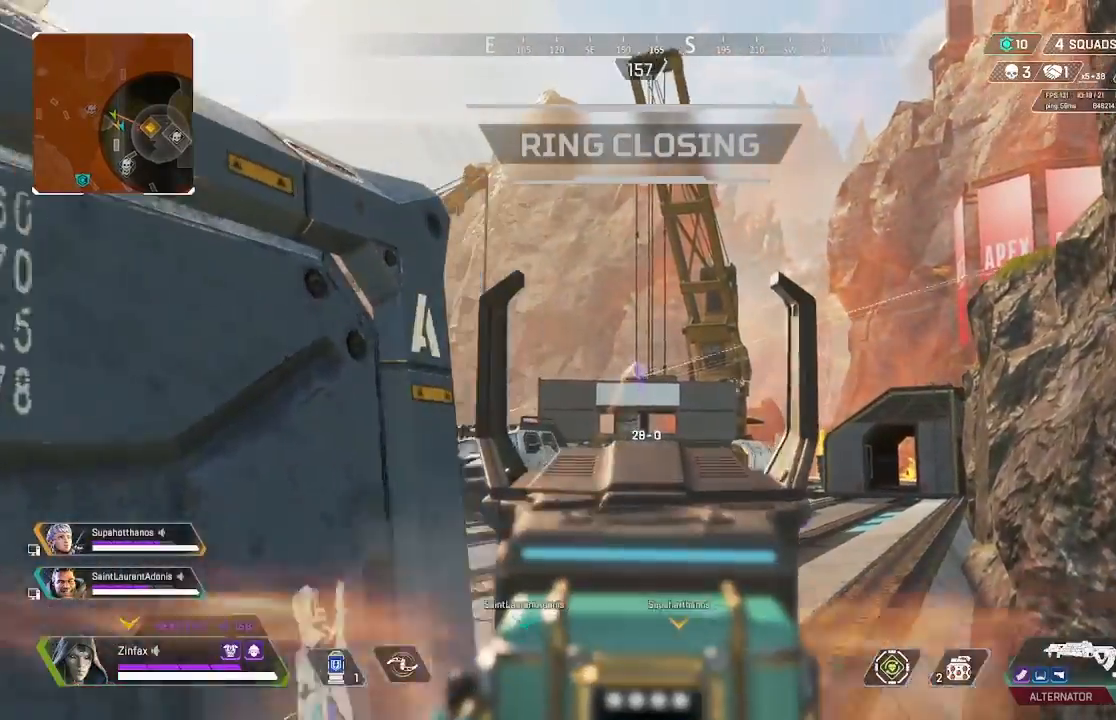
{"buttons": ["L2"], "left_stick": "center", "right_stick": "down", "events": [[117, "left_stick", "center"], [167, "left_stick", "left"], [283, "R2", "up"], [400, "left_stick", "right"], [417, "right_stick", "down"], [500, "left_stick", "center"]]}
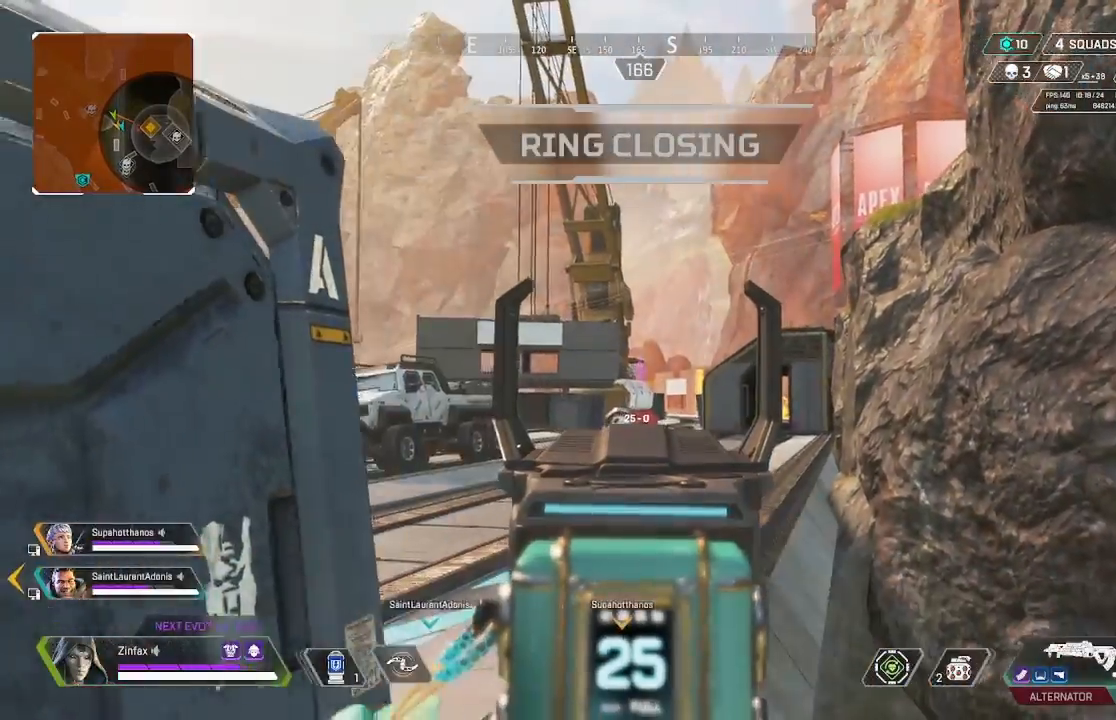
{"buttons": ["L2"], "left_stick": "right", "right_stick": "center", "events": [[50, "left_stick", "left"], [100, "right_stick", "center"], [233, "left_stick", "center"], [317, "right_stick", "down"], [333, "left_stick", "right"], [367, "right_stick", "down-right"], [467, "right_stick", "center"]]}
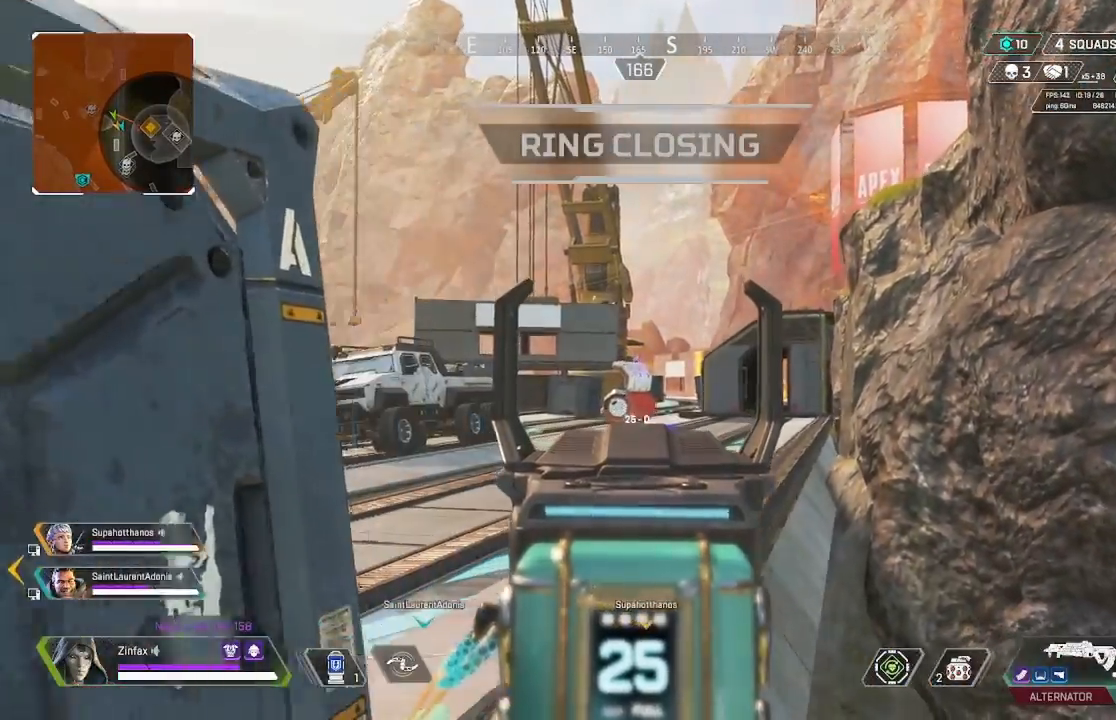
{"buttons": ["L2", "R2"], "left_stick": "right", "right_stick": "down", "events": [[167, "left_stick", "center"], [183, "R2", "down"], [233, "left_stick", "up-left"], [300, "right_stick", "down"], [400, "left_stick", "center"], [417, "right_stick", "center"], [467, "left_stick", "right"], [500, "right_stick", "down"]]}
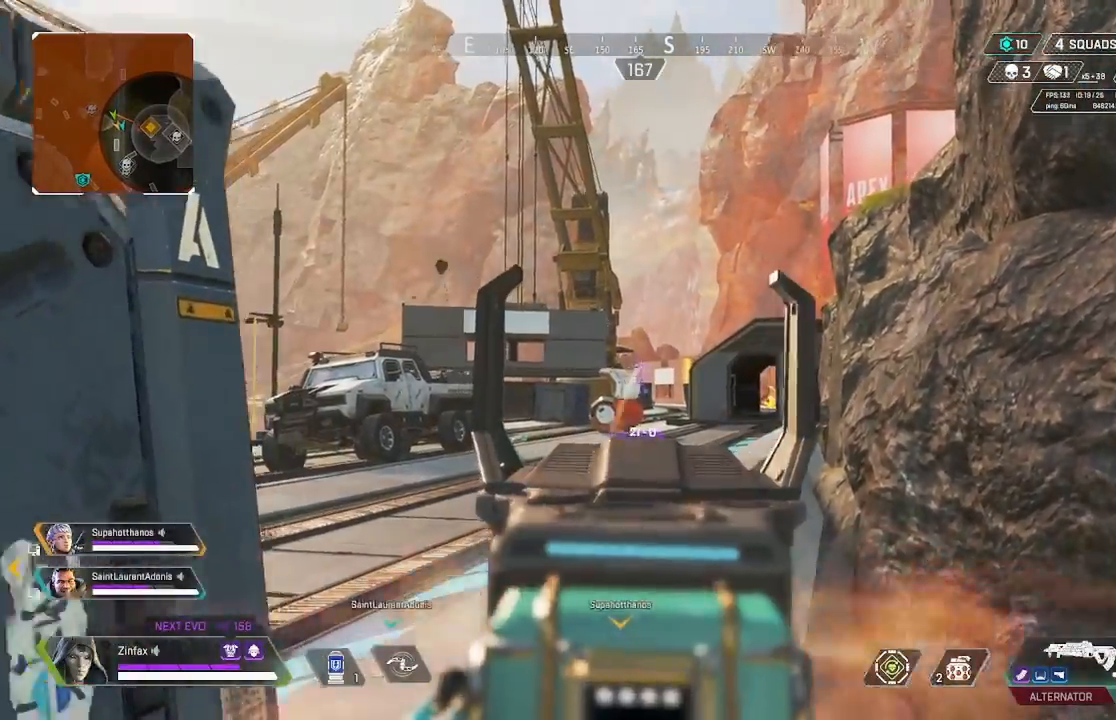
{"buttons": ["L2", "R2"], "left_stick": "left", "right_stick": "down", "events": [[67, "right_stick", "down-left"], [167, "right_stick", "center"], [283, "right_stick", "down"], [300, "left_stick", "center"], [367, "left_stick", "left"]]}
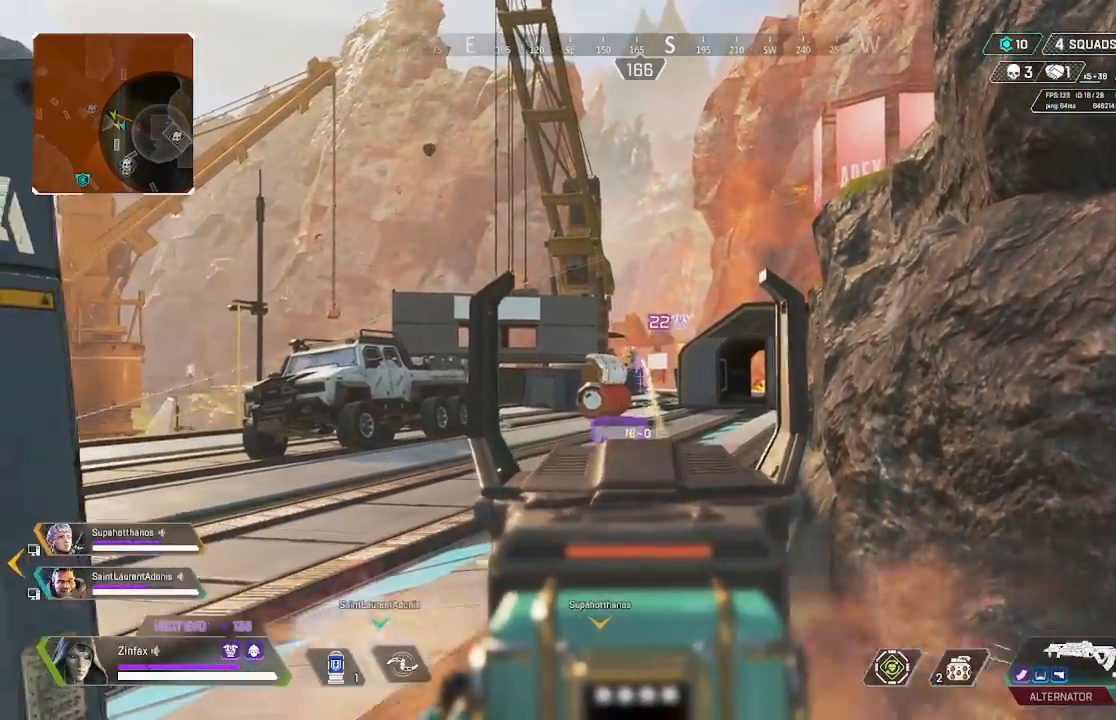
{"buttons": ["L2", "R2"], "left_stick": "center", "right_stick": "center", "events": [[17, "right_stick", "center"], [100, "left_stick", "center"], [100, "right_stick", "left"], [150, "left_stick", "right"], [183, "right_stick", "center"], [333, "left_stick", "center"]]}
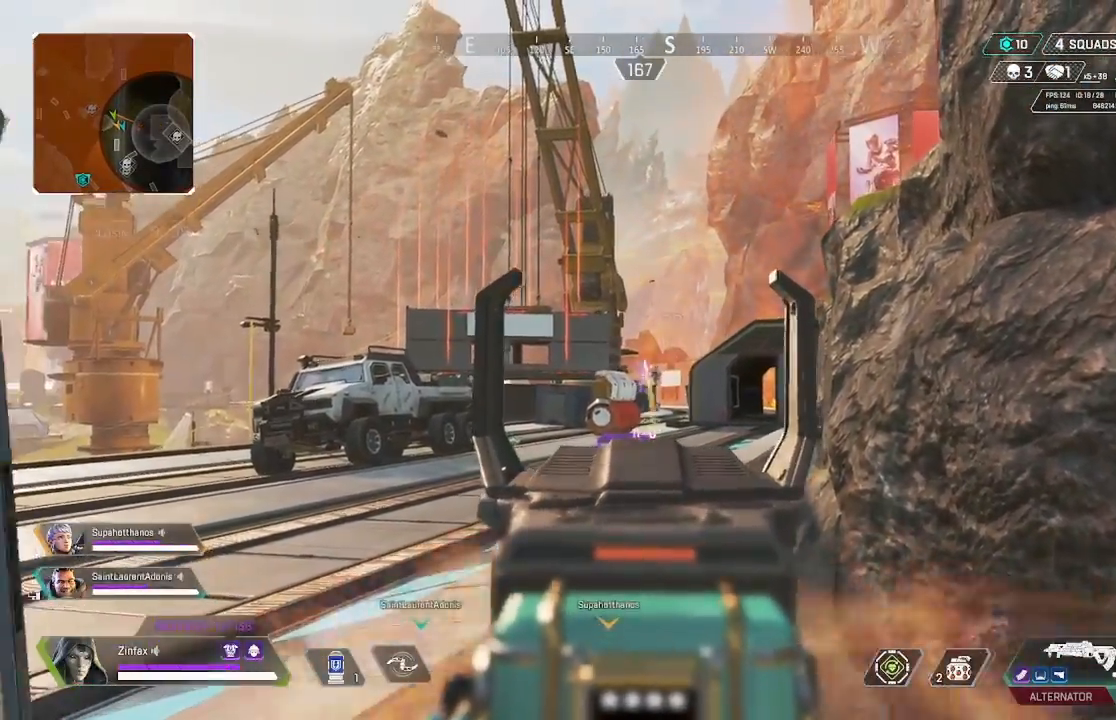
{"buttons": ["L2", "R2"], "left_stick": "left", "right_stick": "down", "events": [[267, "right_stick", "down-right"], [383, "right_stick", "center"], [417, "left_stick", "left"], [483, "right_stick", "down"]]}
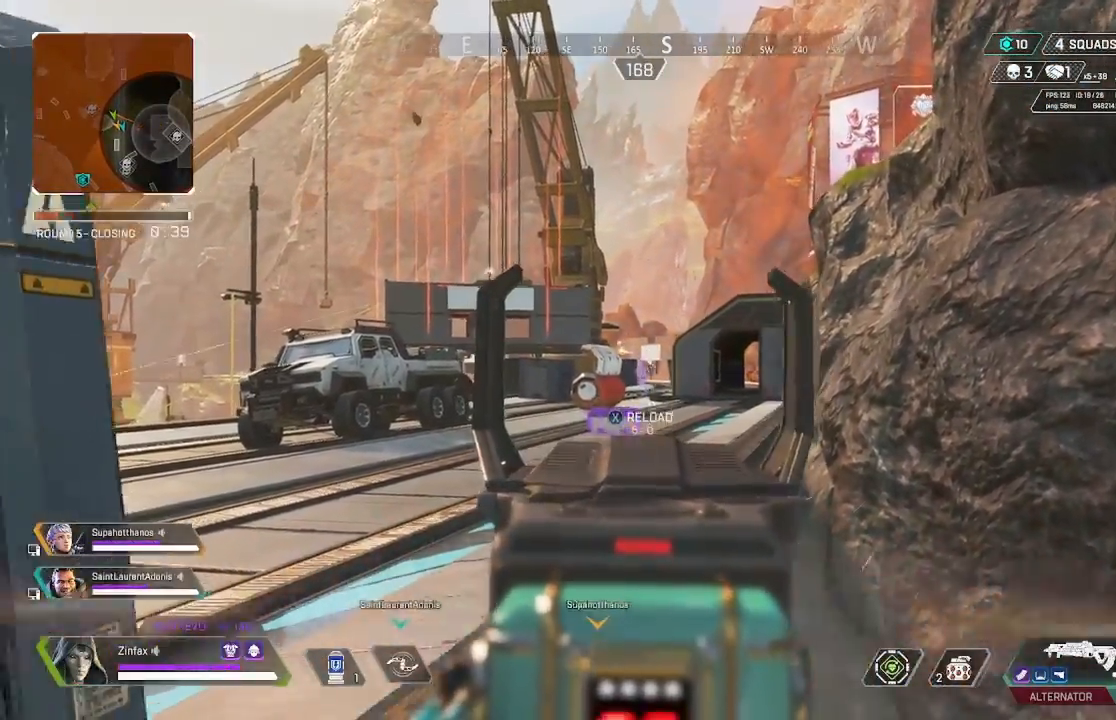
{"buttons": ["L2", "R2"], "left_stick": "center", "right_stick": "center", "events": [[100, "left_stick", "center"], [233, "right_stick", "center"], [317, "left_stick", "up-right"], [450, "left_stick", "center"]]}
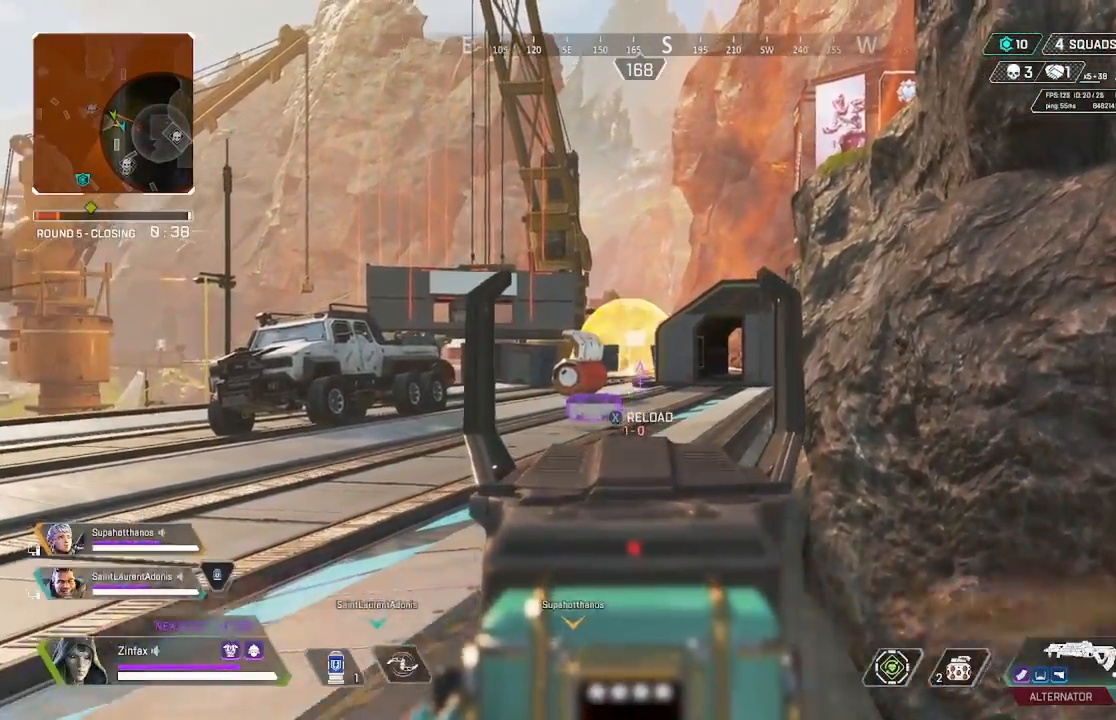
{"buttons": [], "left_stick": "left", "right_stick": "down", "events": [[17, "left_stick", "left"], [167, "L2", "up"], [183, "X", "down"], [200, "R2", "up"], [233, "left_stick", "down"], [250, "X", "up"], [417, "right_stick", "down"], [483, "left_stick", "left"]]}
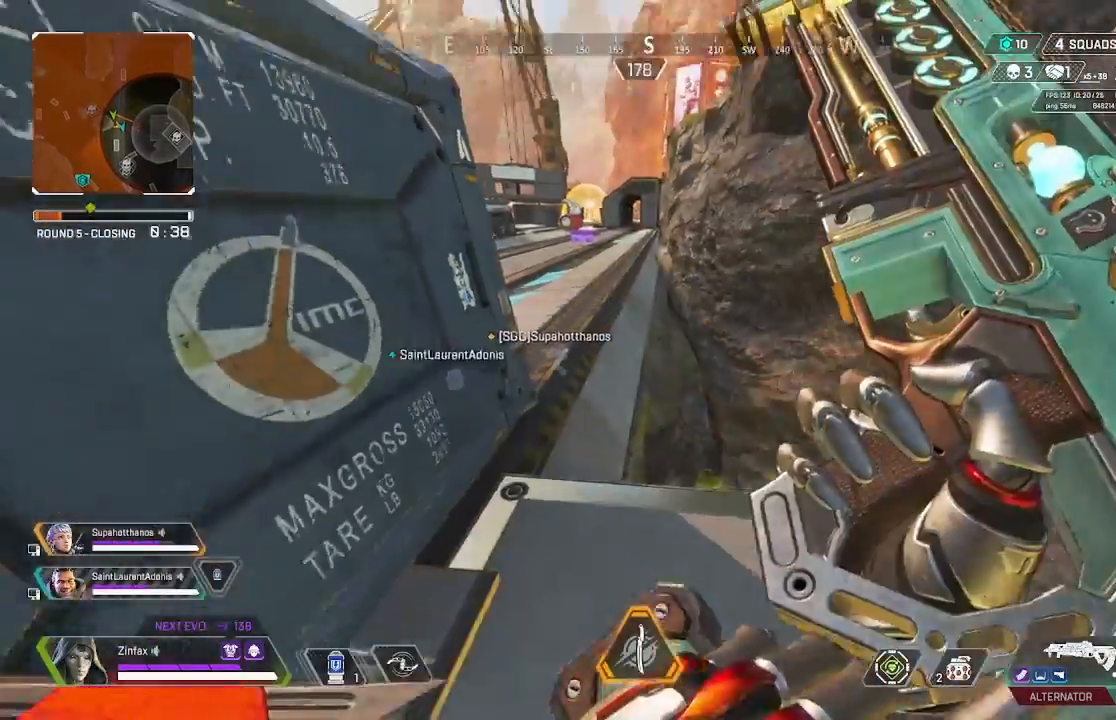
{"buttons": ["A"], "left_stick": "up-left", "right_stick": "center", "events": [[100, "right_stick", "center"], [200, "left_stick", "down"], [267, "right_stick", "up-left"], [367, "right_stick", "center"], [383, "left_stick", "center"], [450, "A", "down"], [450, "left_stick", "up-left"]]}
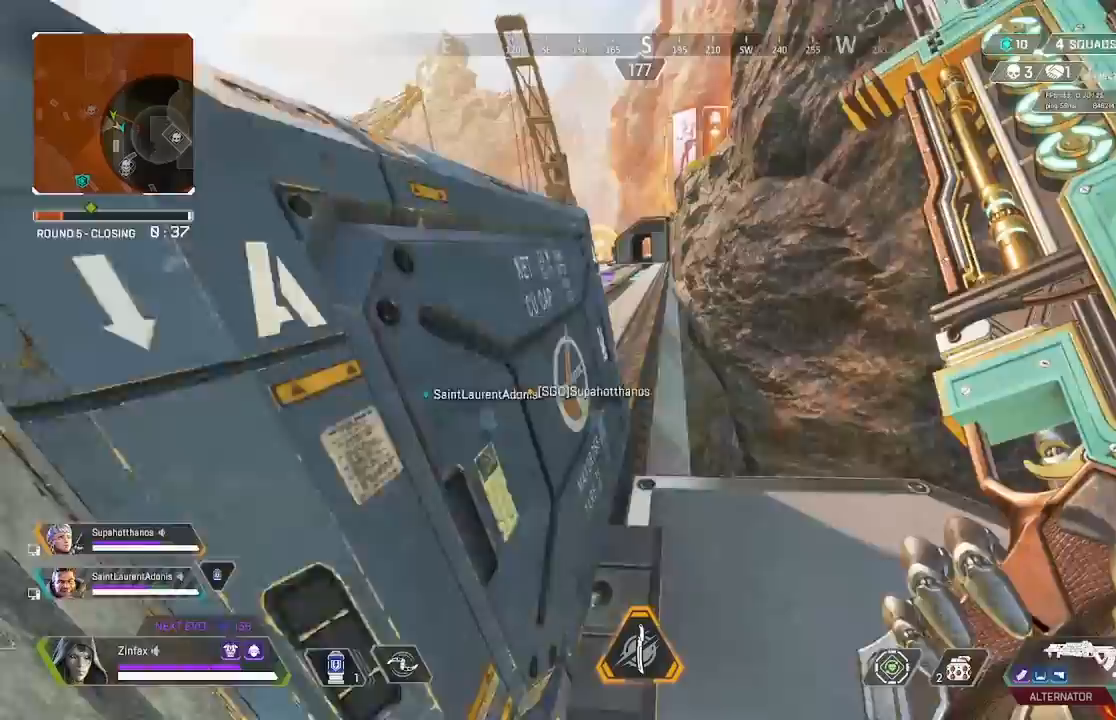
{"buttons": [], "left_stick": "up-right", "right_stick": "center", "events": [[67, "A", "up"], [183, "left_stick", "up"], [333, "left_stick", "up-right"]]}
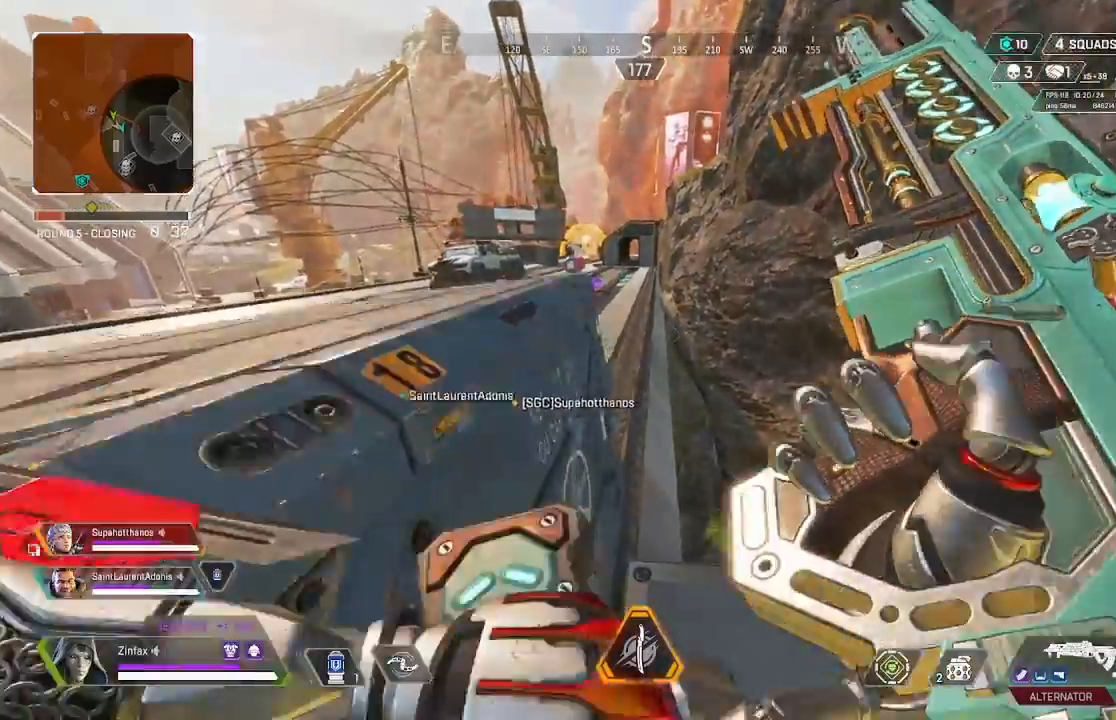
{"buttons": [], "left_stick": "down", "right_stick": "center", "events": [[133, "left_stick", "down-right"], [283, "left_stick", "down"]]}
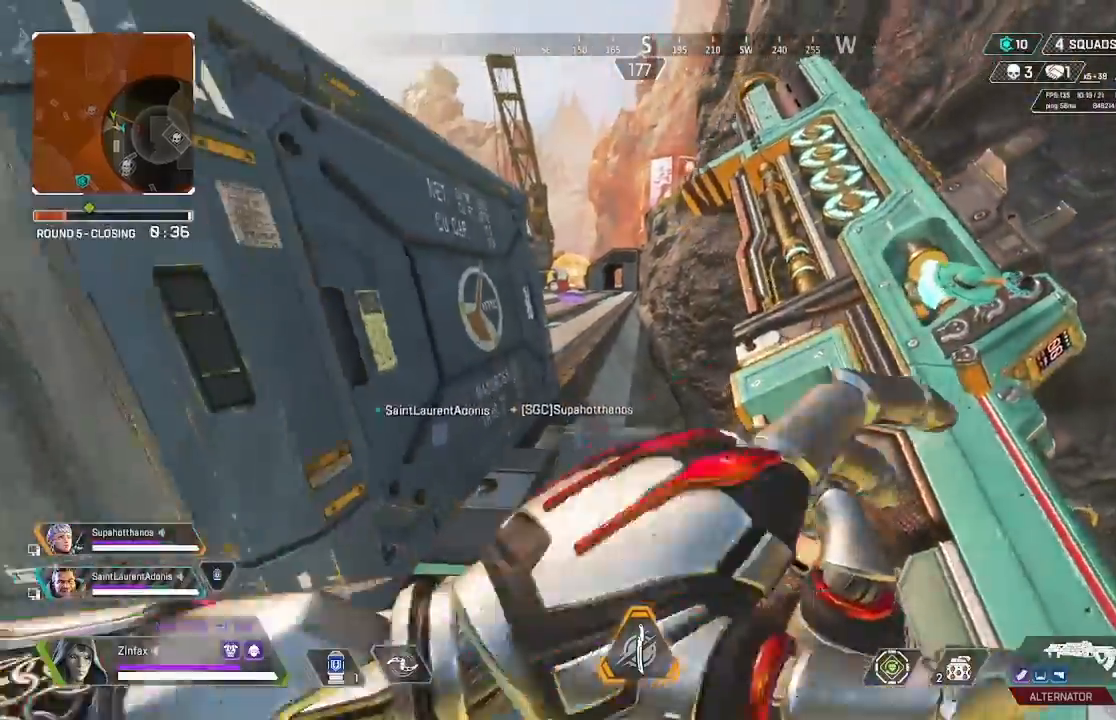
{"buttons": [], "left_stick": "up-left", "right_stick": "up-left", "events": [[33, "right_stick", "down"], [117, "left_stick", "center"], [183, "left_stick", "up"], [217, "right_stick", "center"], [333, "left_stick", "right"], [383, "left_stick", "center"], [467, "left_stick", "up-left"], [467, "right_stick", "up-left"]]}
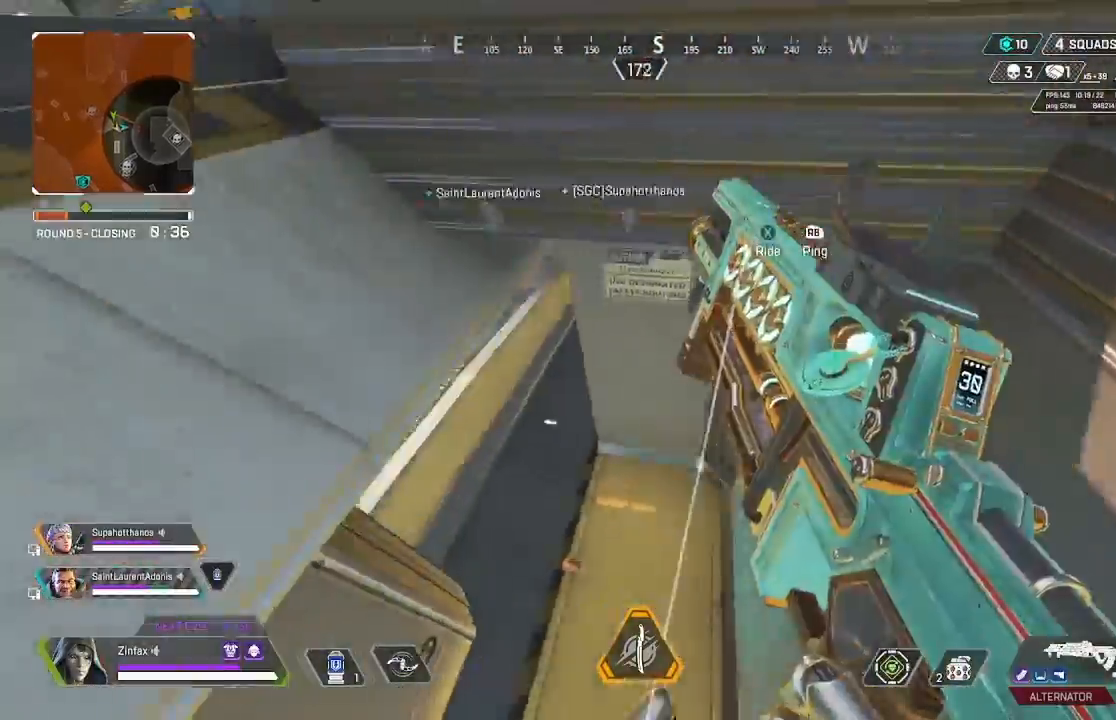
{"buttons": [], "left_stick": "up", "right_stick": "center", "events": [[100, "left_stick", "up"], [150, "right_stick", "center"], [350, "right_stick", "up-left"], [450, "right_stick", "center"]]}
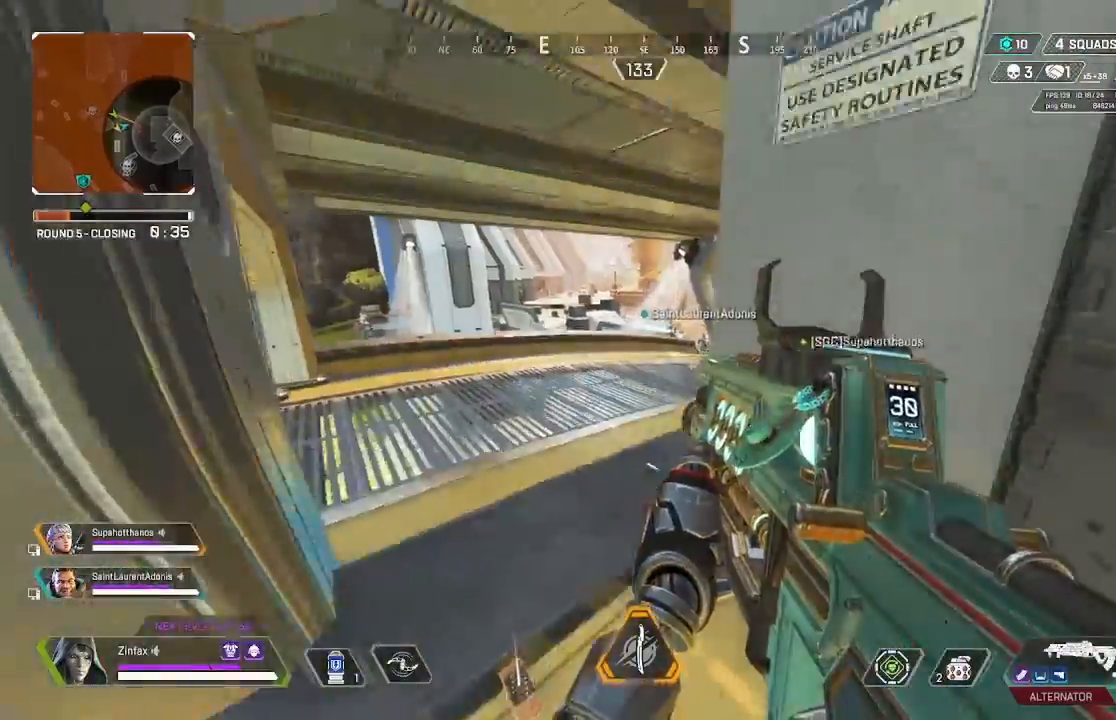
{"buttons": [], "left_stick": "up", "right_stick": "center", "events": [[17, "Y", "down"], [283, "Y", "up"]]}
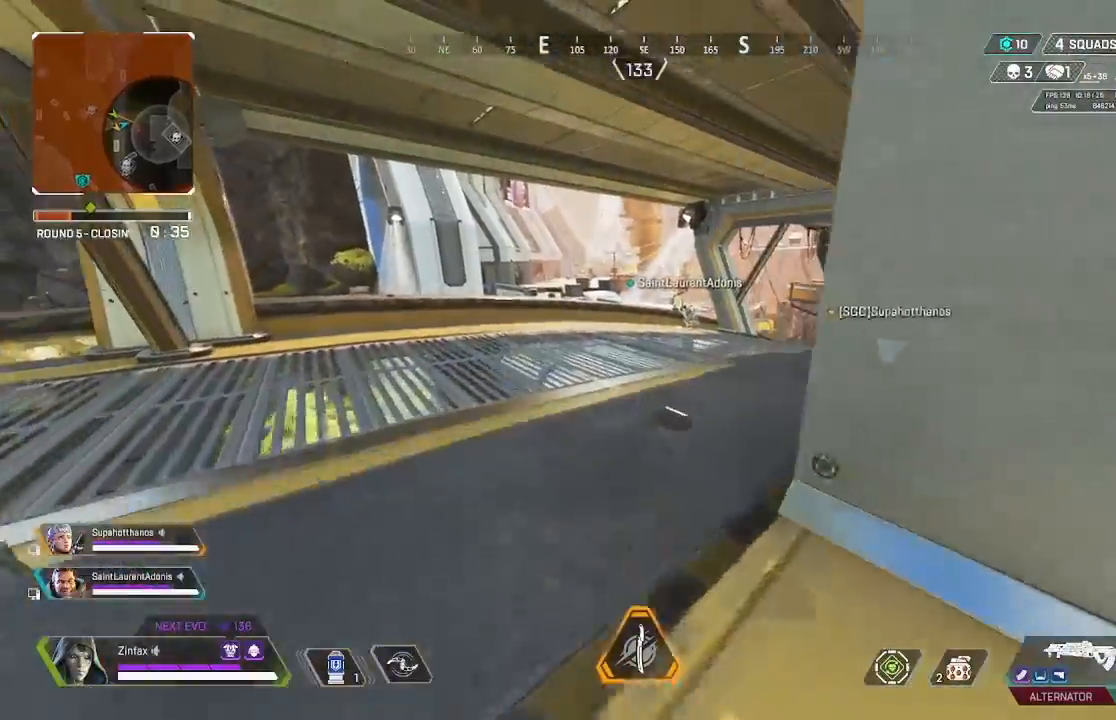
{"buttons": [], "left_stick": "up", "right_stick": "center", "events": [[83, "right_stick", "right"], [283, "right_stick", "center"]]}
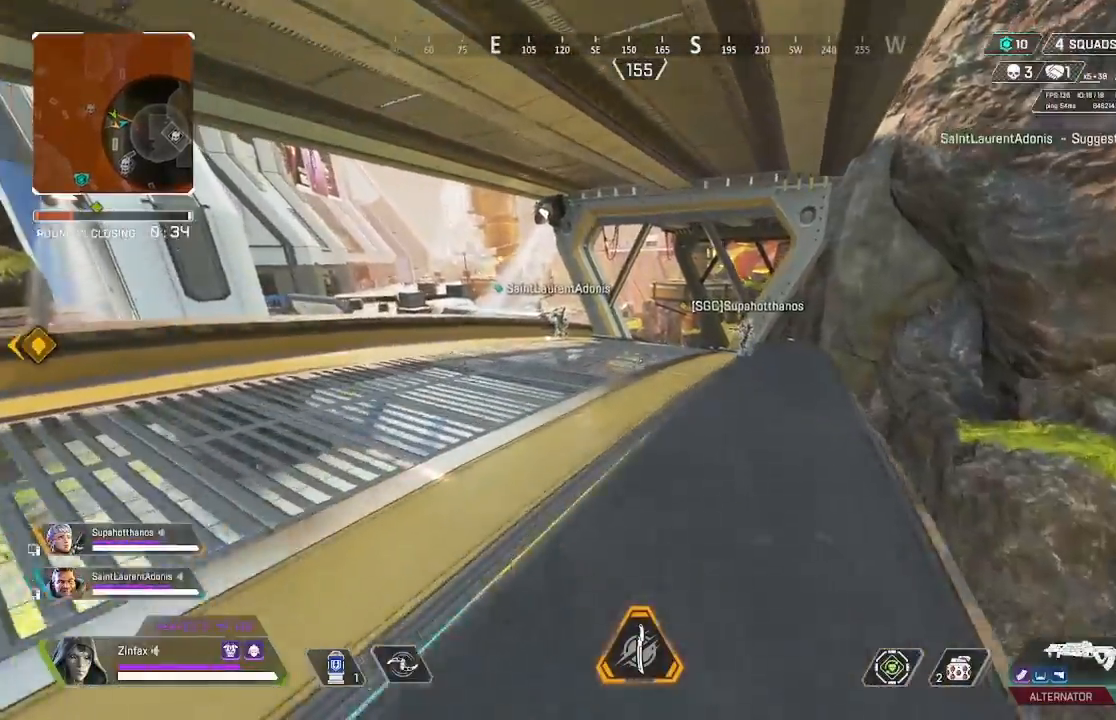
{"buttons": [], "left_stick": "left", "right_stick": "left", "events": [[117, "R3", "down"], [250, "R3", "up"], [367, "left_stick", "left"], [400, "A", "down"], [450, "A", "up"], [467, "right_stick", "left"]]}
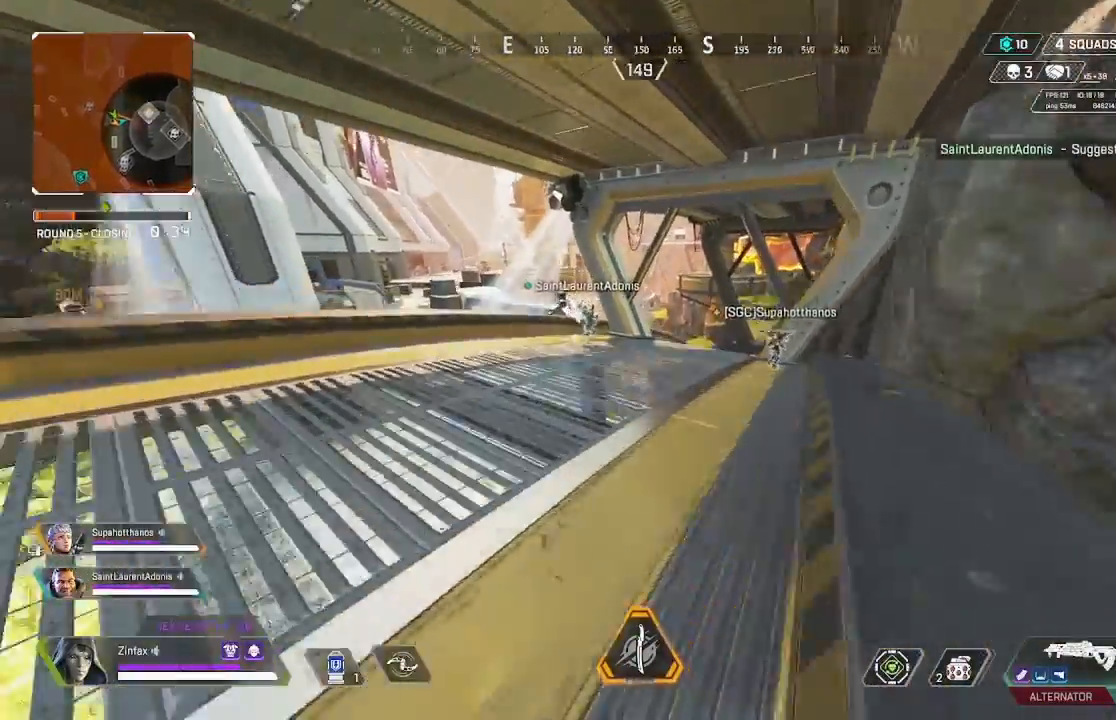
{"buttons": [], "left_stick": "up-left", "right_stick": "center", "events": [[117, "right_stick", "center"], [433, "left_stick", "up-left"]]}
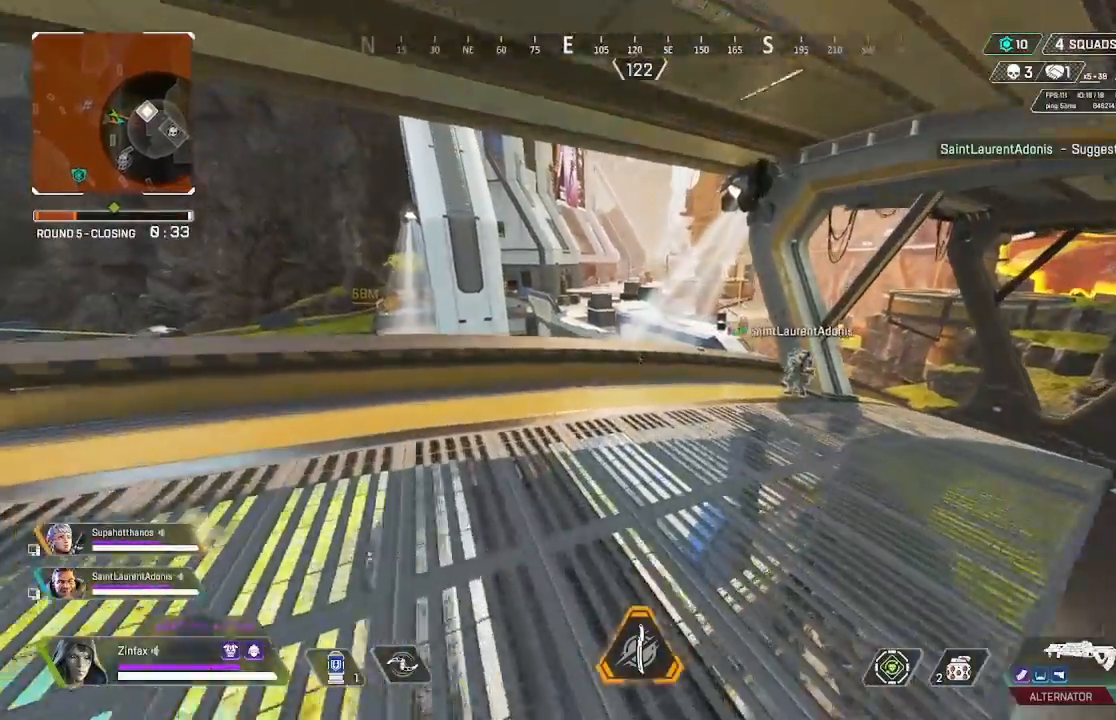
{"buttons": [], "left_stick": "up-left", "right_stick": "center", "events": [[300, "right_stick", "left"], [433, "right_stick", "center"]]}
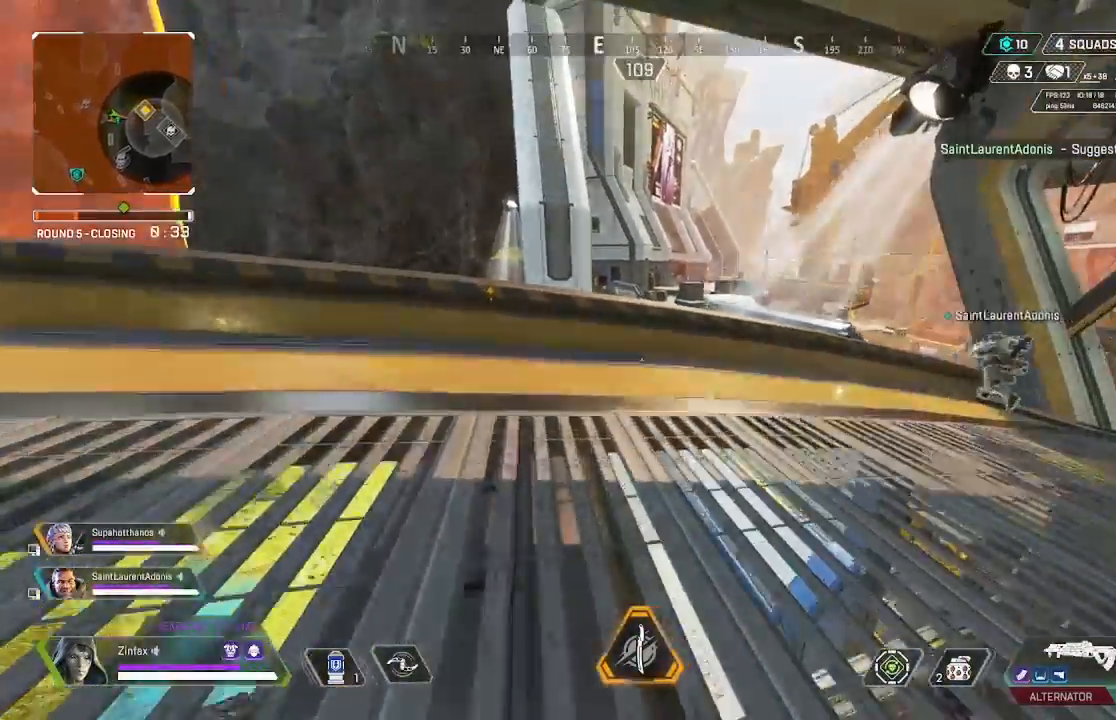
{"buttons": ["A"], "left_stick": "up-left", "right_stick": "center", "events": [[117, "right_stick", "right"], [217, "right_stick", "center"], [417, "A", "down"]]}
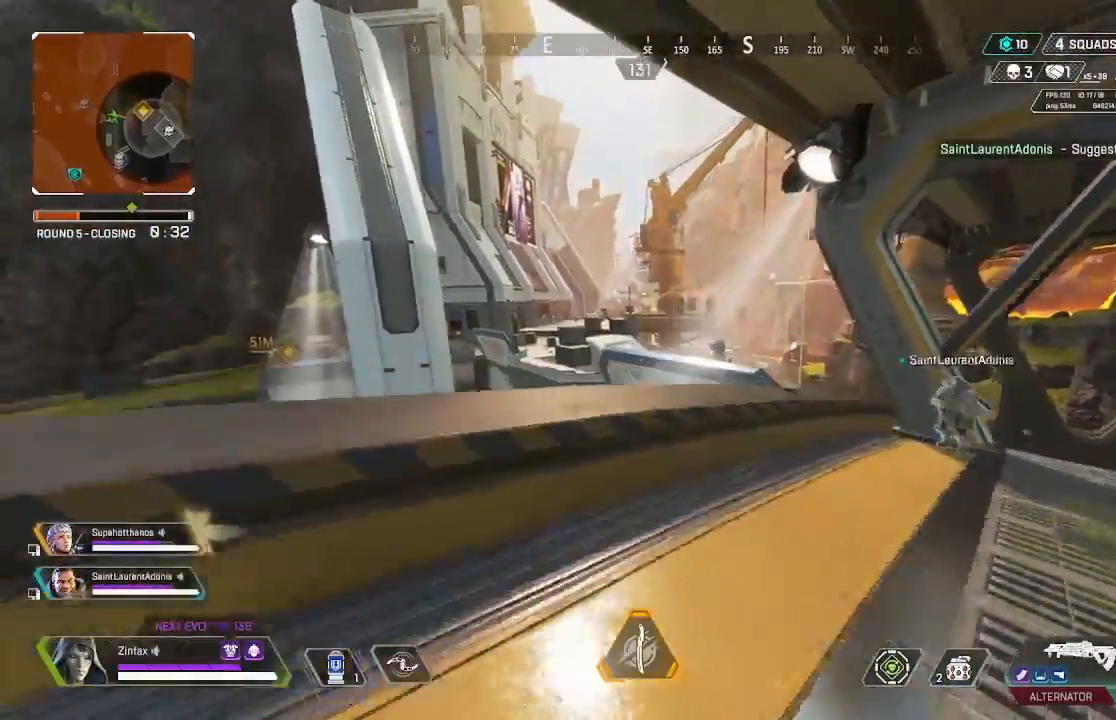
{"buttons": [], "left_stick": "up-left", "right_stick": "center", "events": [[33, "A", "up"], [33, "right_stick", "left"], [200, "R1", "down"], [200, "right_stick", "center"], [250, "L1", "down"], [317, "R1", "up"], [333, "L1", "up"], [350, "right_stick", "left"], [450, "right_stick", "center"]]}
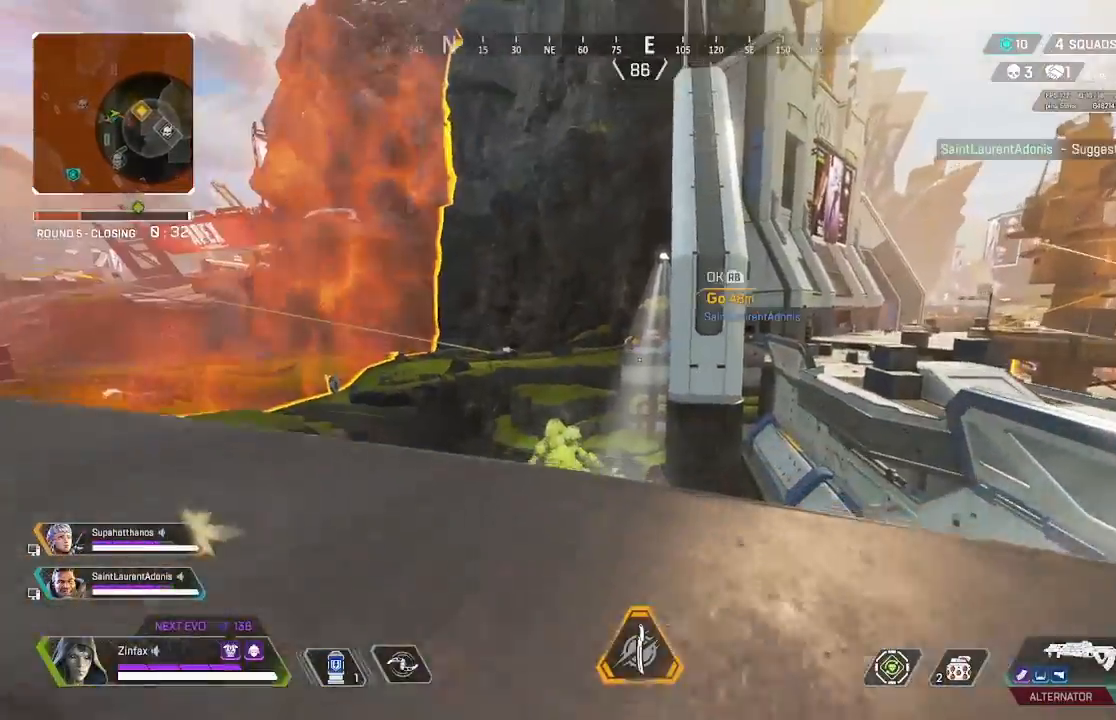
{"buttons": [], "left_stick": "right", "right_stick": "center", "events": [[83, "left_stick", "up"], [350, "left_stick", "center"], [500, "left_stick", "right"]]}